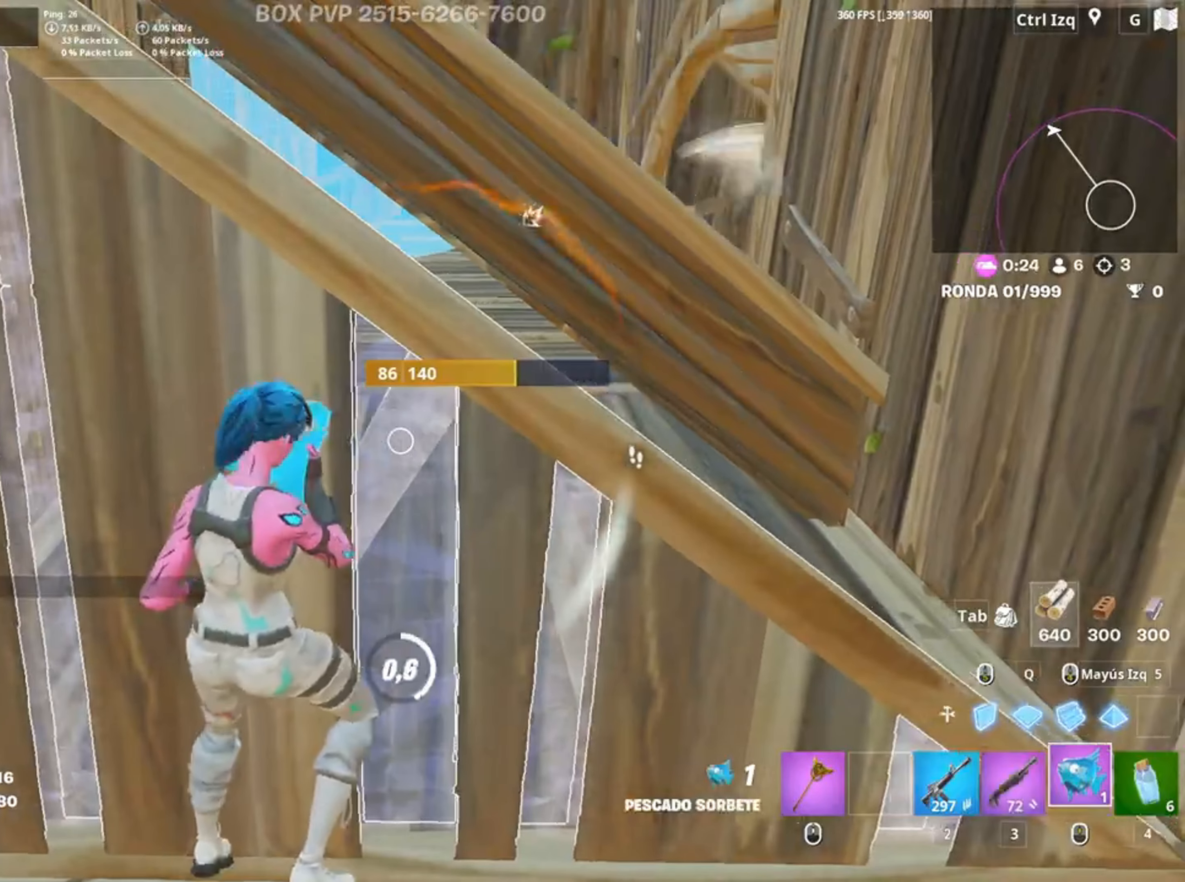
Gameplay with keyboard and mouse; each line is a JSON object with the keys and mouse buttons held at the frame after it. "events" lists presses ("down") and releases ("up") of "1", "2", "3", "4", "5", "a", "alt", "c", "caps_lock", "ctrl", "d", "e", "f", "g", "q", "r", "s", "shift", "space", "t", "tab", "v", "w", "x", "z", "mouse_left", "mouse_wheel" and "mouse_right" between this image and that frame as [ms after this image, input, new state], when the widget could be followed in between. "mouse_left", "mouse_wheel", "mouse_right" = the "left", "wheel", "right" buttons of the "mouse" list. No other keys are recorded. "wheel" means that the mouse wheel is clicked or scrolled. Not read: mouse_move.
{"keys": [], "mouse": [], "events": []}
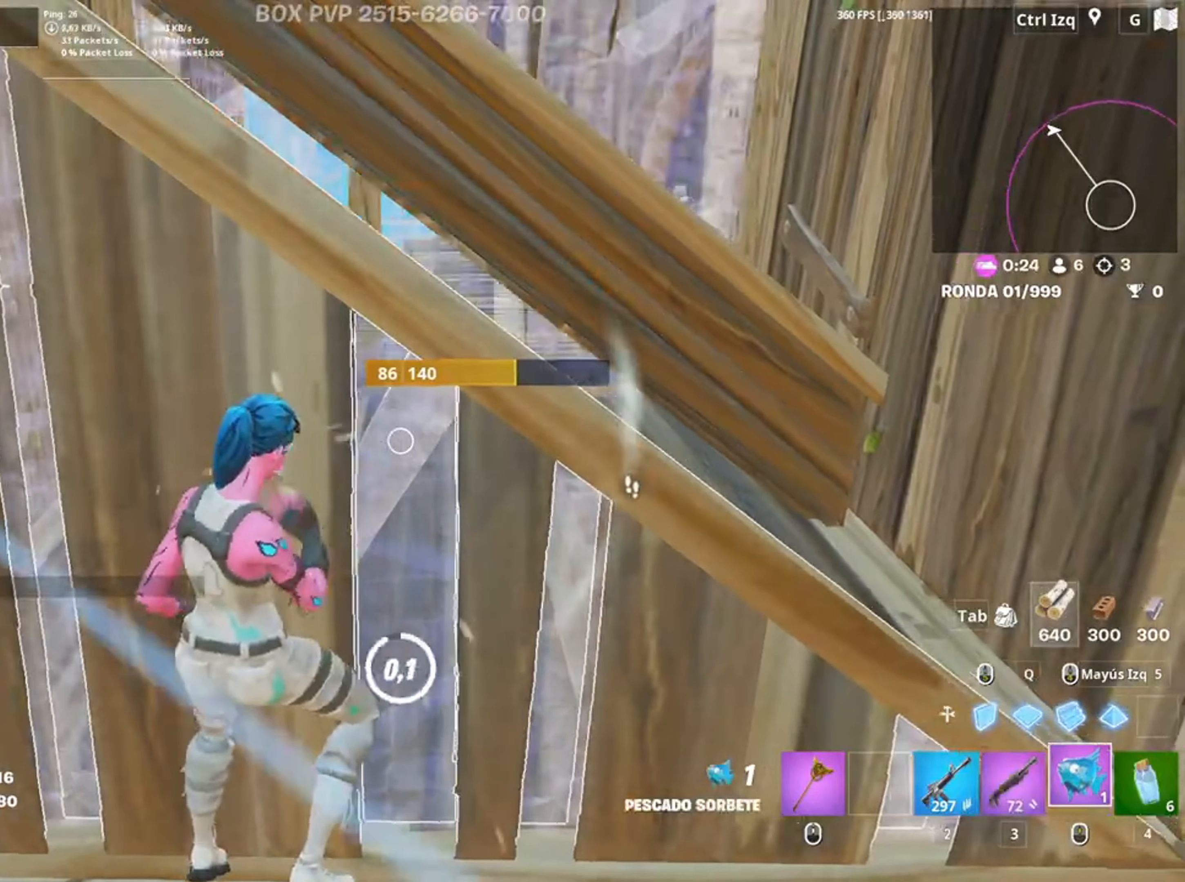
{"keys": ["w"], "mouse": [], "events": [[17, "d", "down"], [250, "mouse_left", "down"], [250, "w", "down"], [383, "2", "down"], [383, "d", "up"], [450, "mouse_left", "up"], [483, "2", "up"]]}
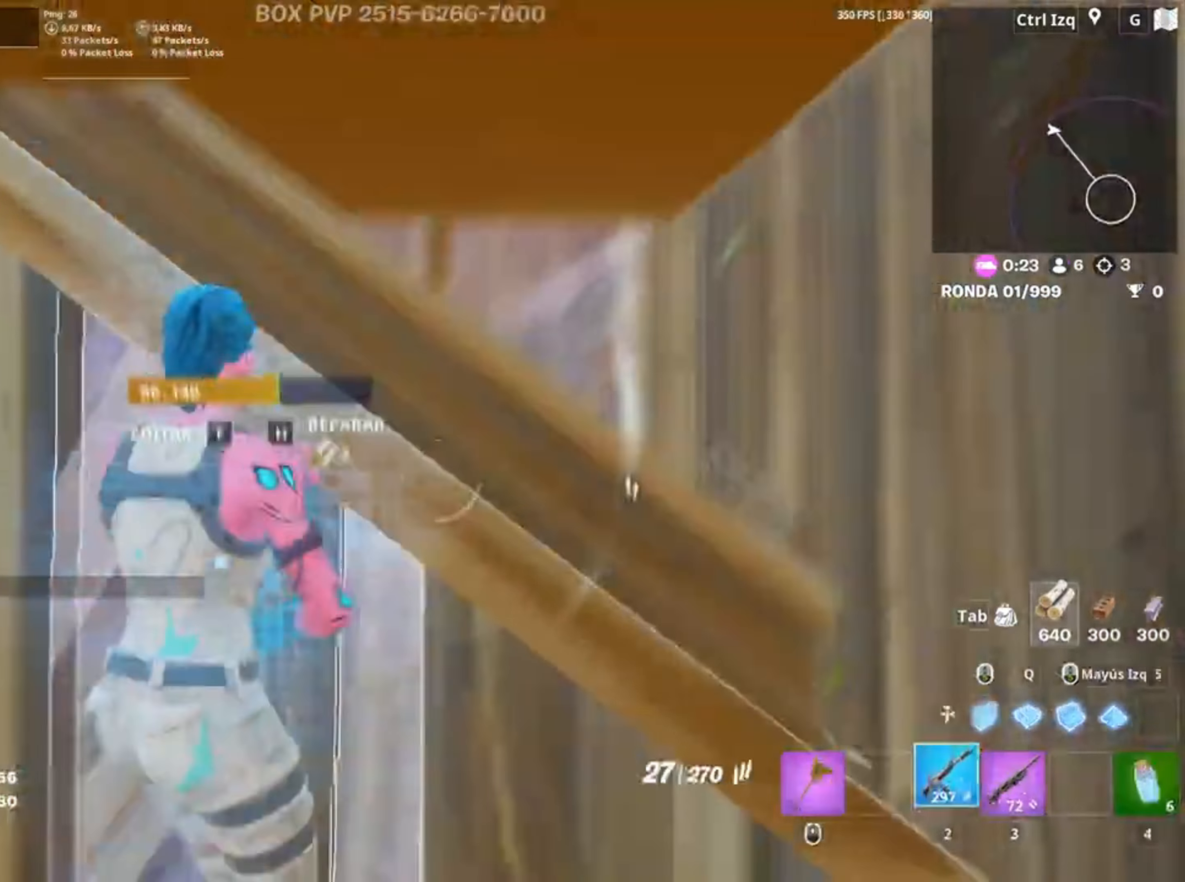
{"keys": [], "mouse": [], "events": [[50, "w", "up"], [117, "a", "down"], [217, "r", "down"], [283, "r", "up"], [350, "r", "down"], [350, "w", "down"], [433, "r", "up"], [450, "a", "up"], [467, "w", "up"]]}
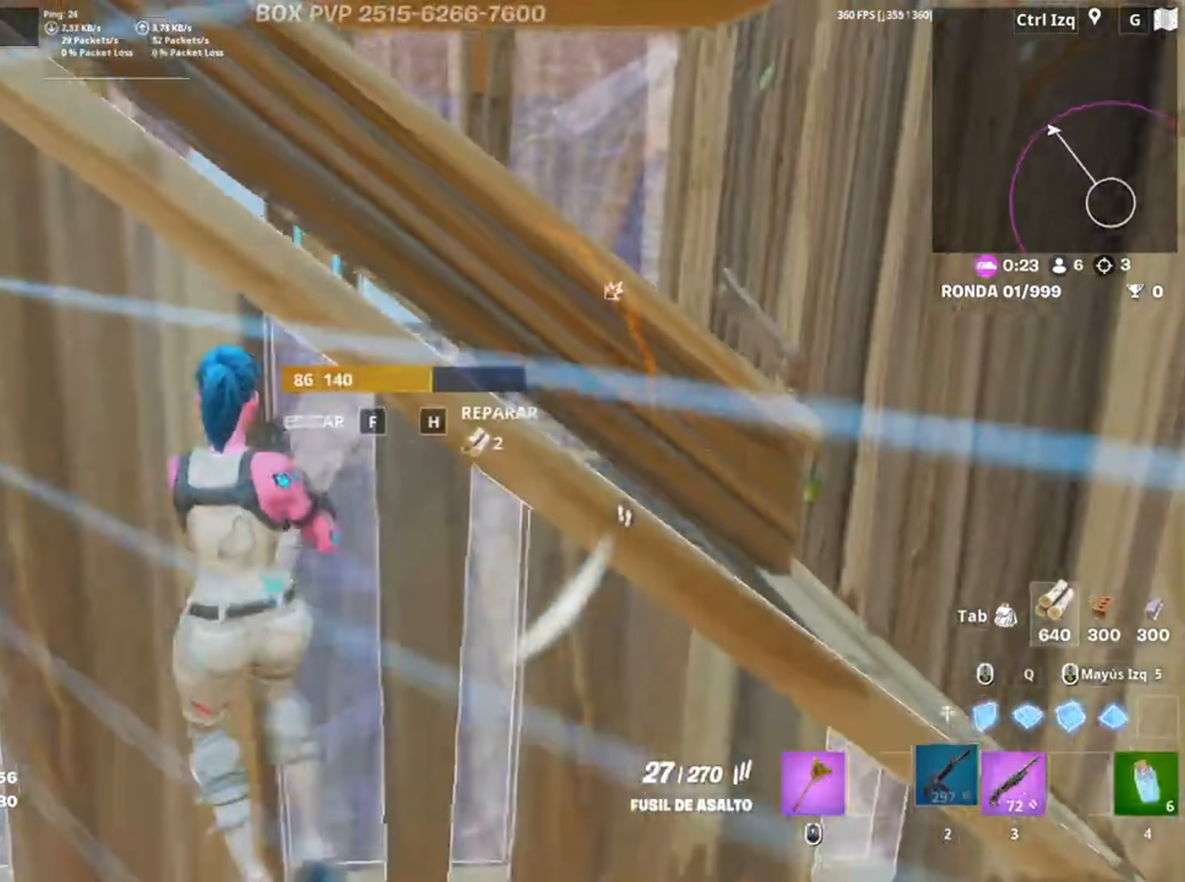
{"keys": [], "mouse": [], "events": [[17, "r", "down"], [17, "w", "down"], [117, "r", "up"], [333, "c", "down"], [400, "c", "up"], [417, "w", "up"]]}
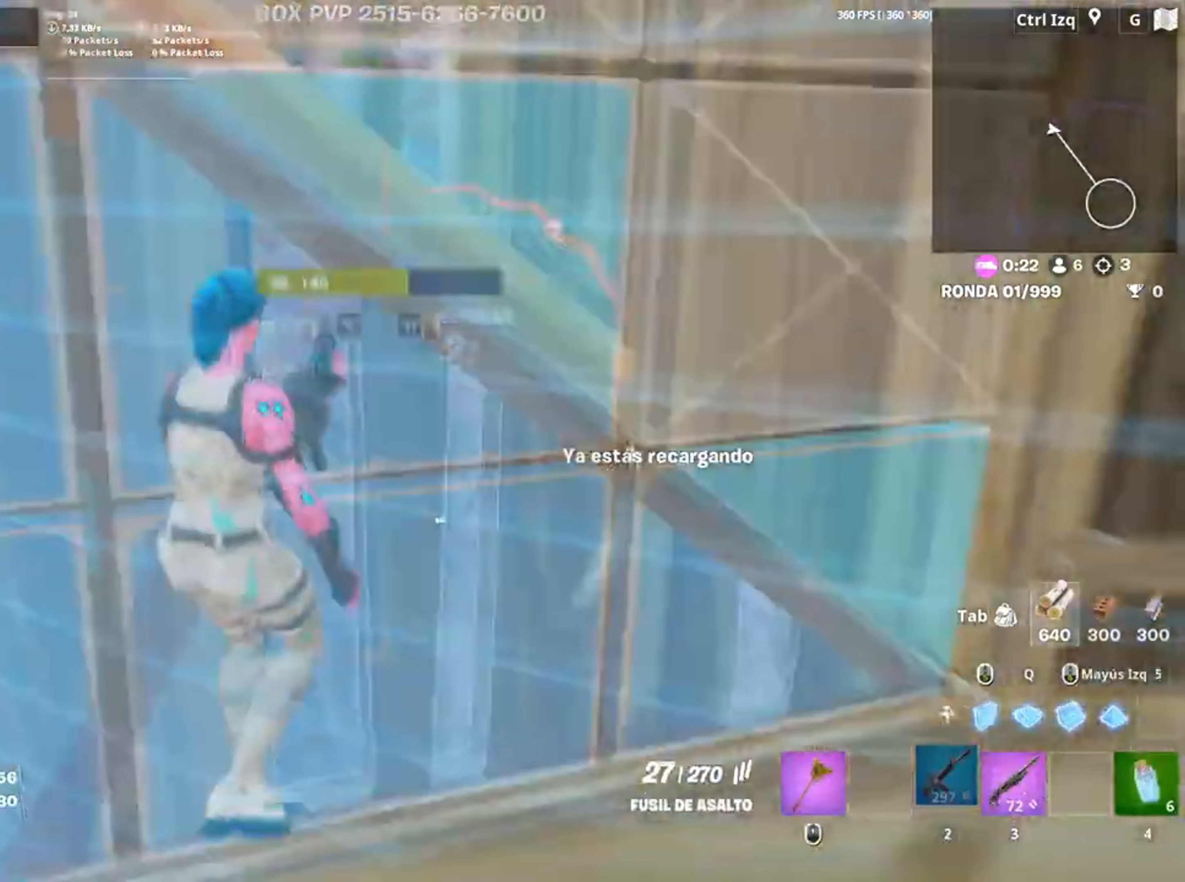
{"keys": ["w"], "mouse": ["left"]}
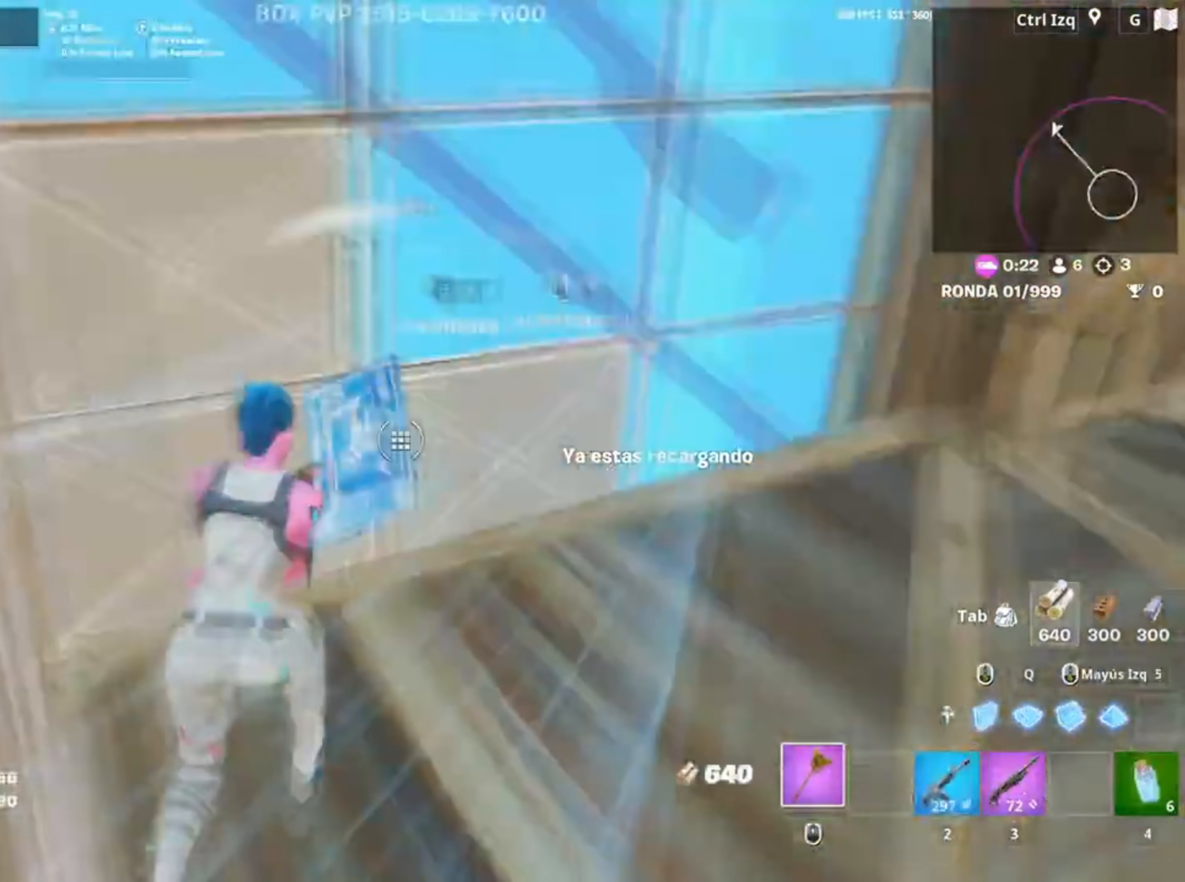
{"keys": ["w"], "mouse": ["left"], "events": [[33, "f", "down"], [83, "mouse_left", "up"], [150, "f", "up"], [183, "q", "down"], [217, "d", "down"], [217, "mouse_left", "down"], [283, "q", "up"], [367, "d", "up"]]}
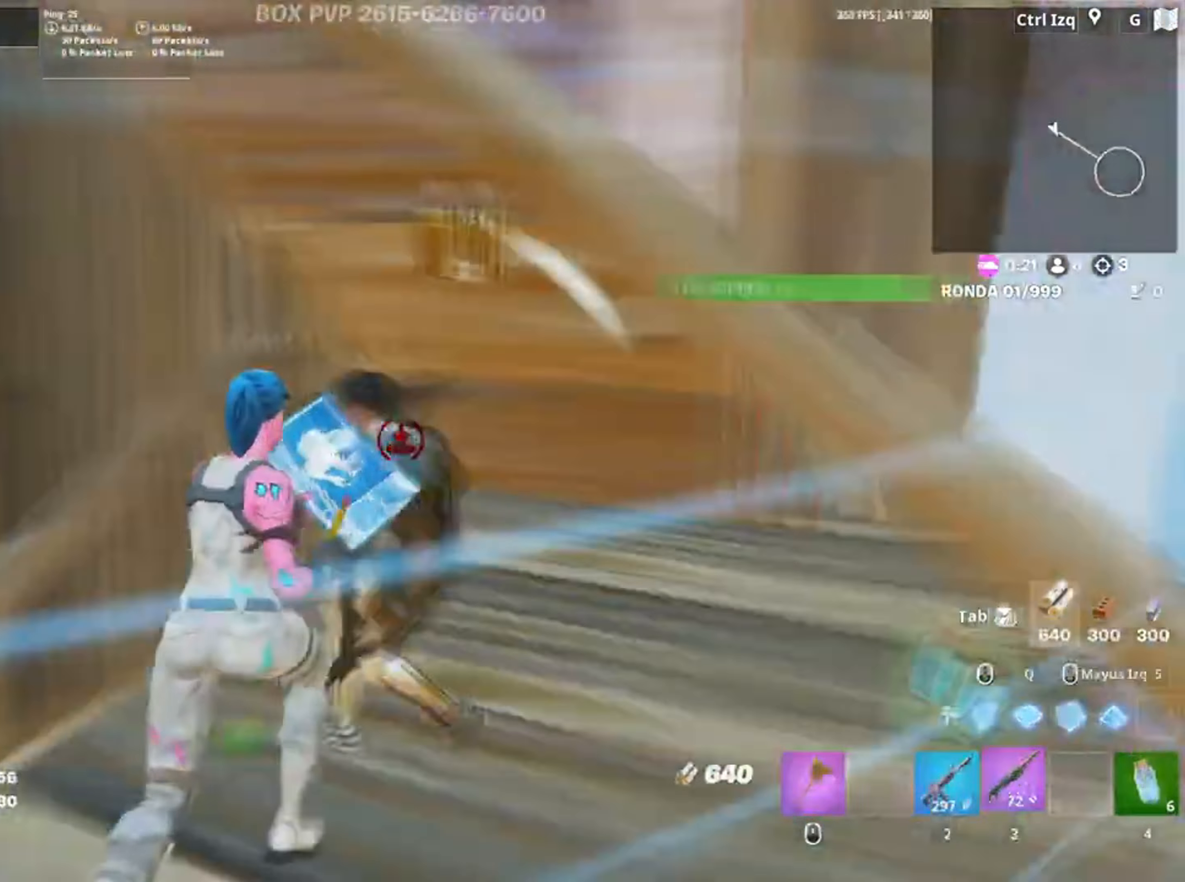
{"keys": ["s"], "mouse": [], "events": [[17, "3", "down"], [17, "mouse_left", "up"], [50, "3", "up"], [50, "w", "up"], [83, "a", "down"], [183, "s", "down"], [483, "a", "up"]]}
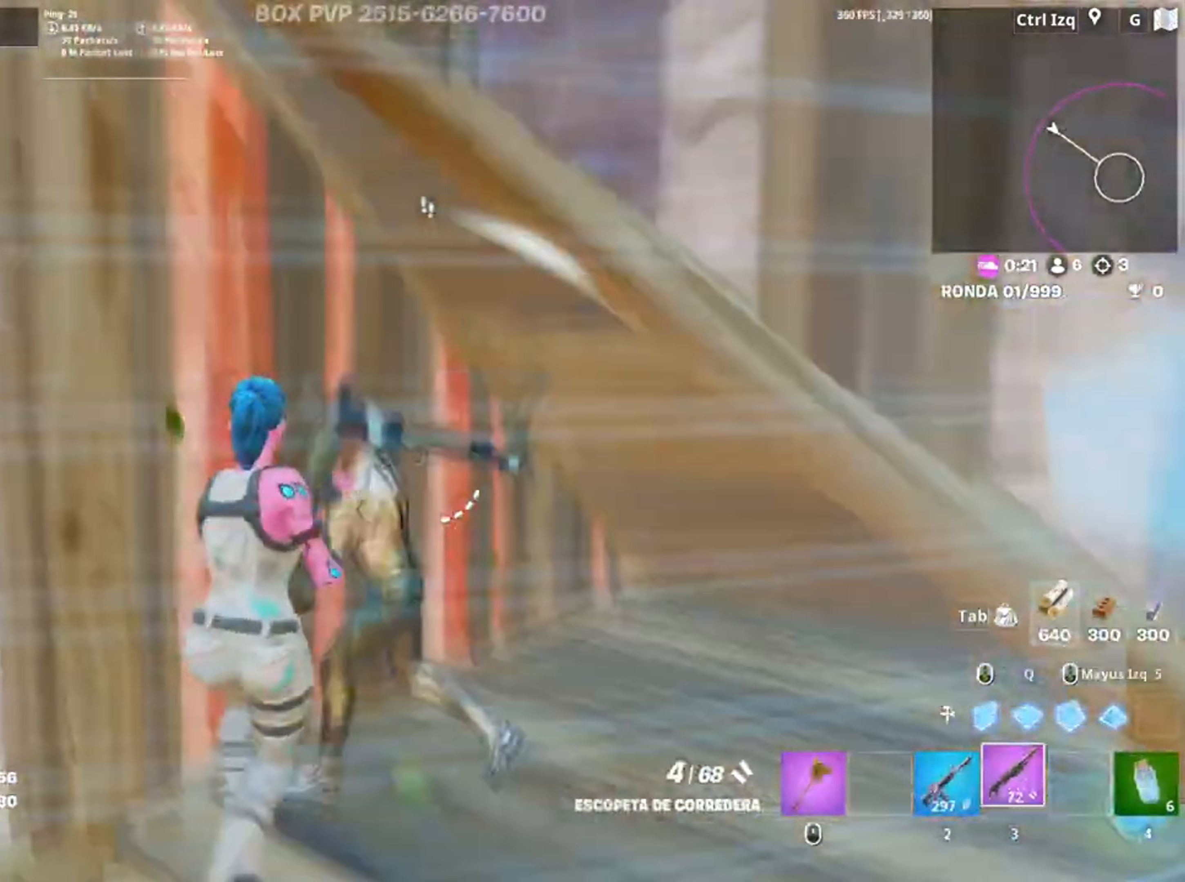
{"keys": ["a", "w"], "mouse": [], "events": [[17, "mouse_left", "down"], [117, "2", "down"], [167, "mouse_left", "up"], [183, "2", "up"], [250, "a", "down"], [350, "s", "up"], [483, "w", "down"]]}
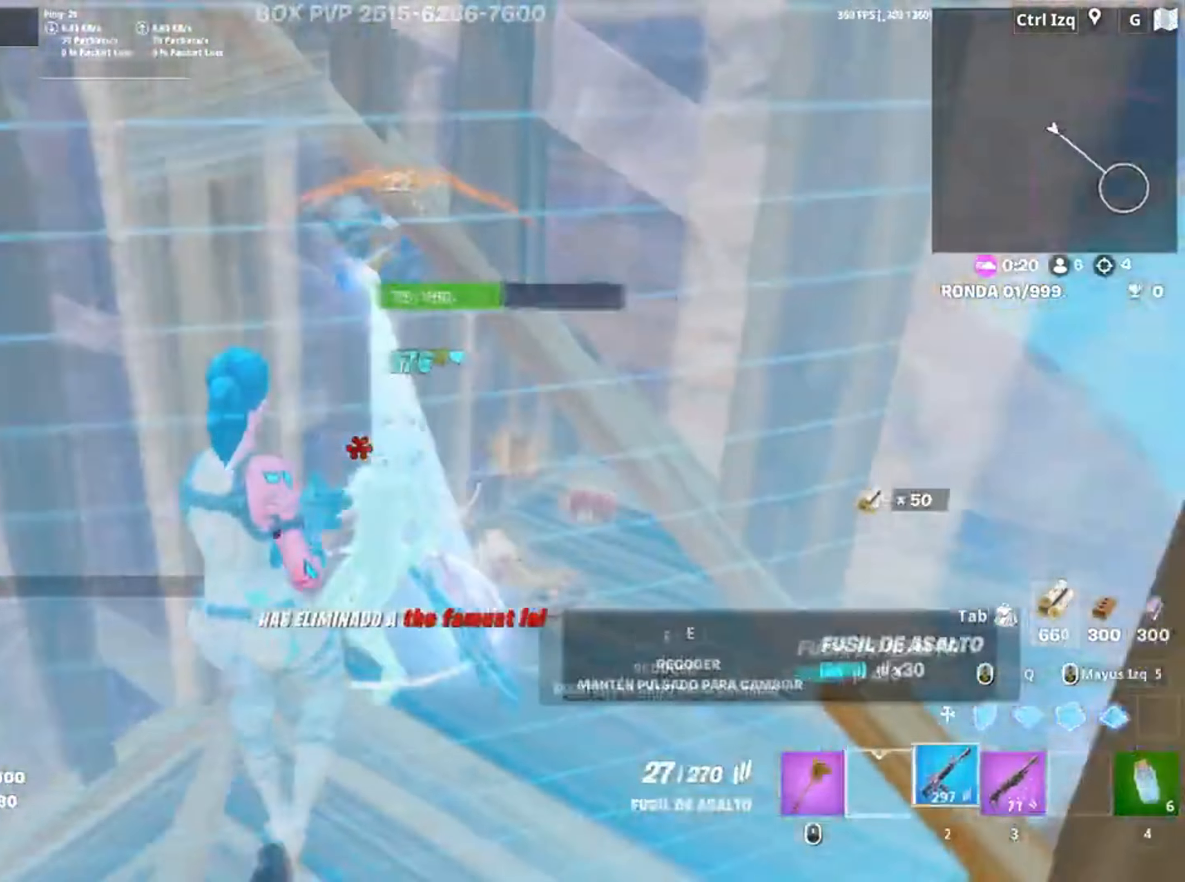
{"keys": ["3", "w"], "mouse": [], "events": [[50, "a", "up"], [83, "mouse_wheel", "down"], [183, "mouse_wheel", "up"], [450, "3", "down"]]}
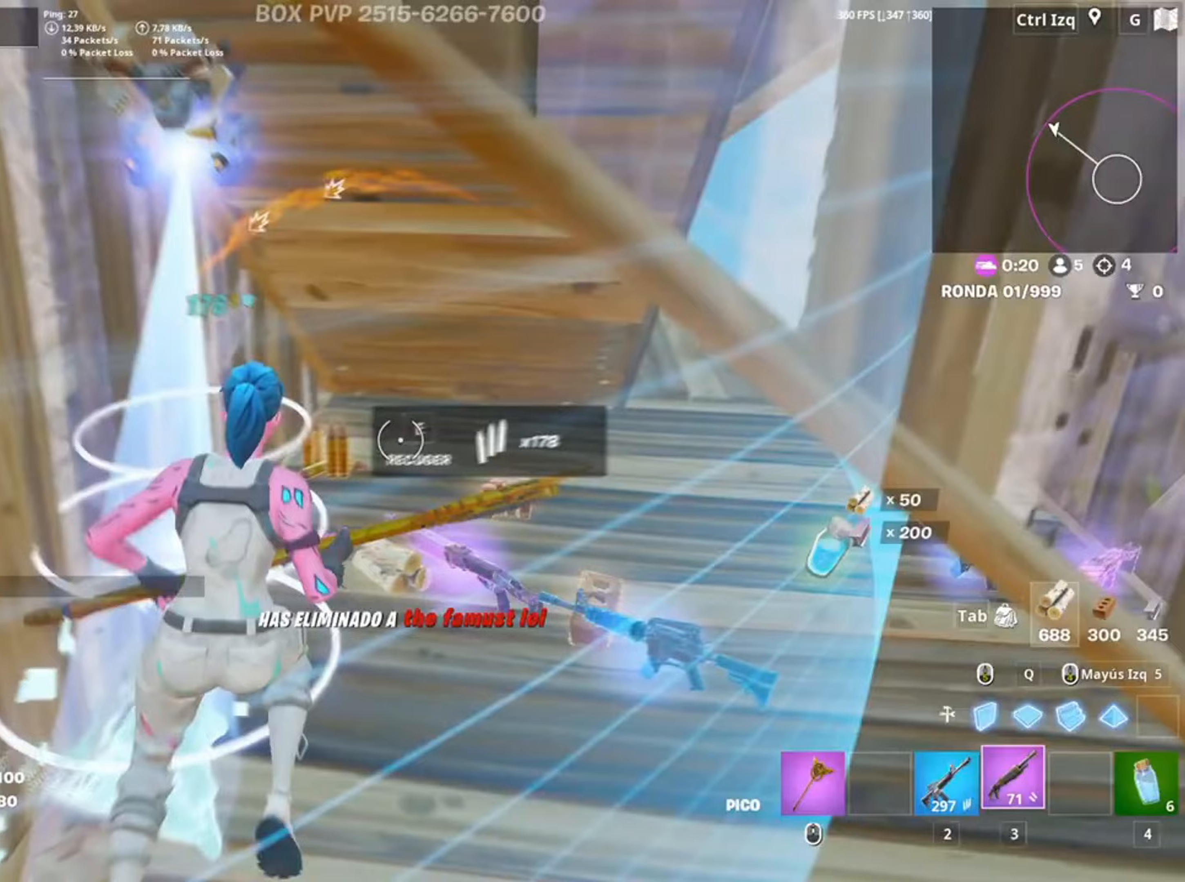
{"keys": ["a"], "mouse": [], "events": [[17, "3", "up"], [283, "r", "down"], [350, "r", "up"], [350, "w", "up"], [417, "a", "down"], [417, "r", "down"], [417, "w", "down"], [483, "w", "up"], [500, "r", "up"]]}
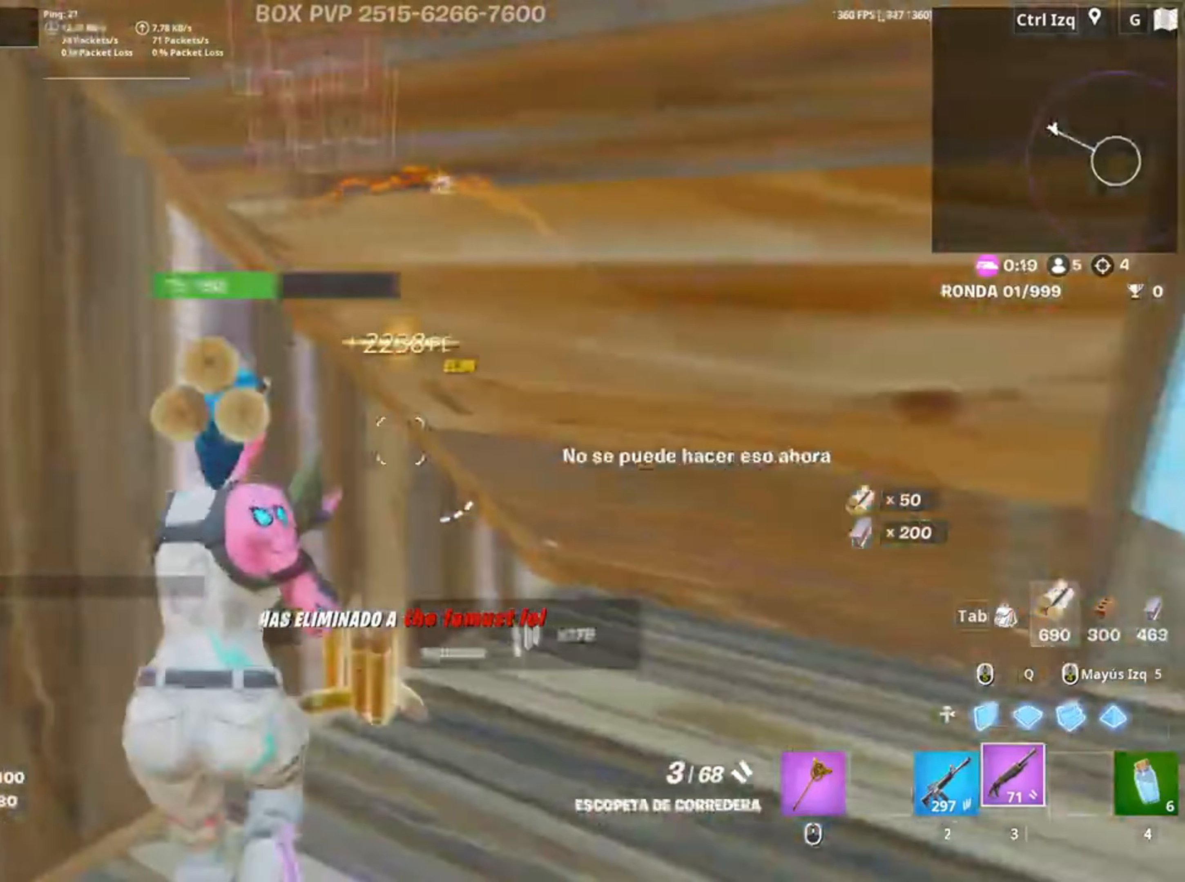
{"keys": ["d", "s"], "mouse": [], "events": [[67, "r", "down"], [133, "r", "up"], [250, "s", "down"], [317, "d", "down"], [350, "a", "up"]]}
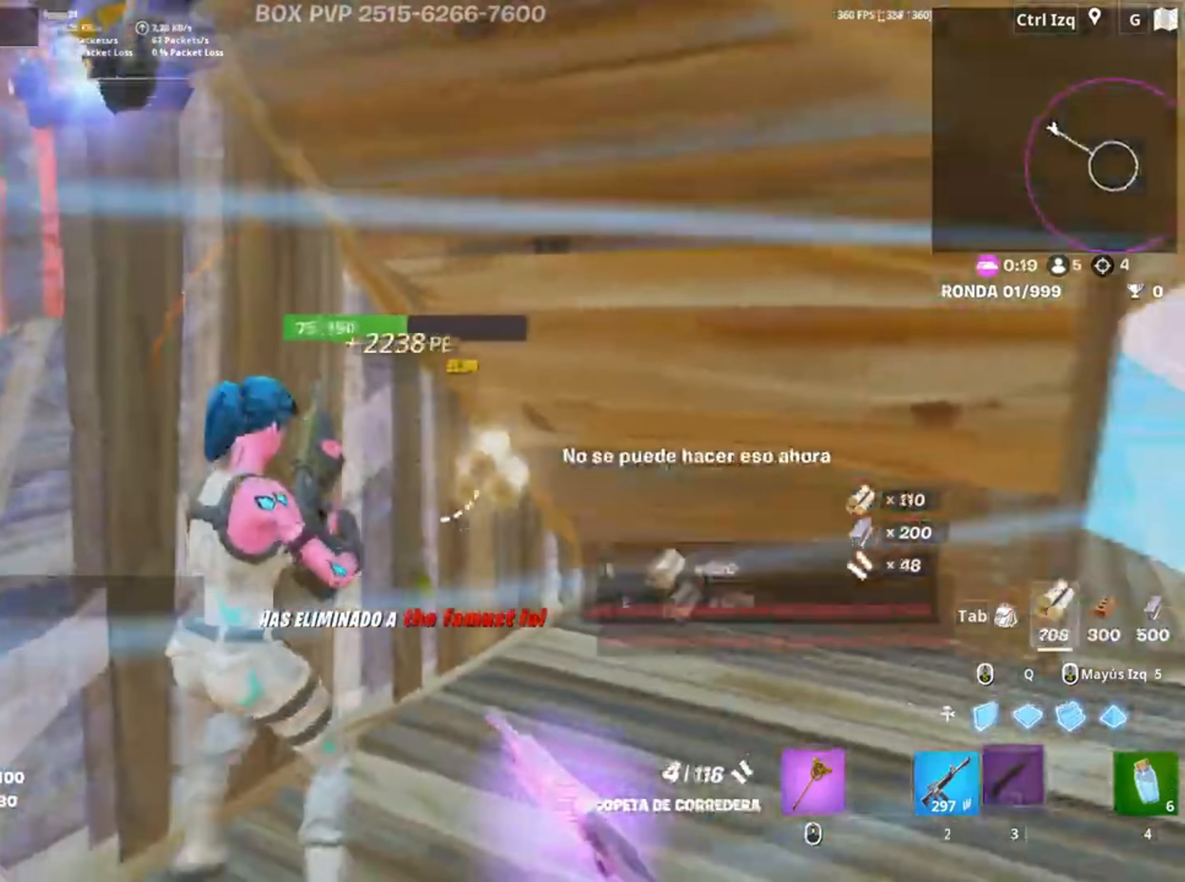
{"keys": ["a"], "mouse": ["left"], "events": [[50, "mouse_wheel", "down"], [50, "s", "up"], [117, "mouse_wheel", "up"], [283, "mouse_left", "down"], [317, "d", "up"], [450, "a", "down"]]}
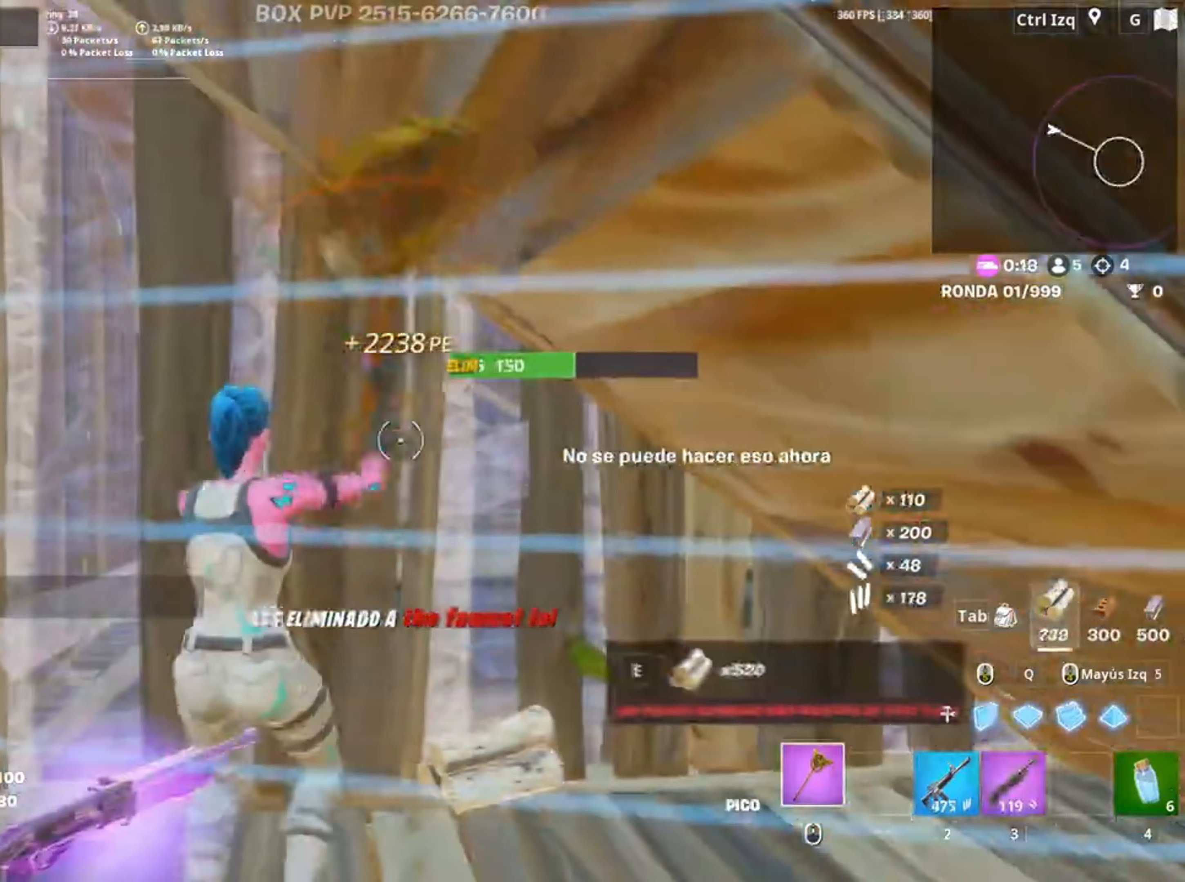
{"keys": ["a"], "mouse": ["left"], "events": [[50, "s", "down"], [150, "a", "up"], [150, "d", "down"], [200, "s", "up"], [383, "s", "down"], [417, "a", "down"], [417, "d", "up"], [483, "s", "up"]]}
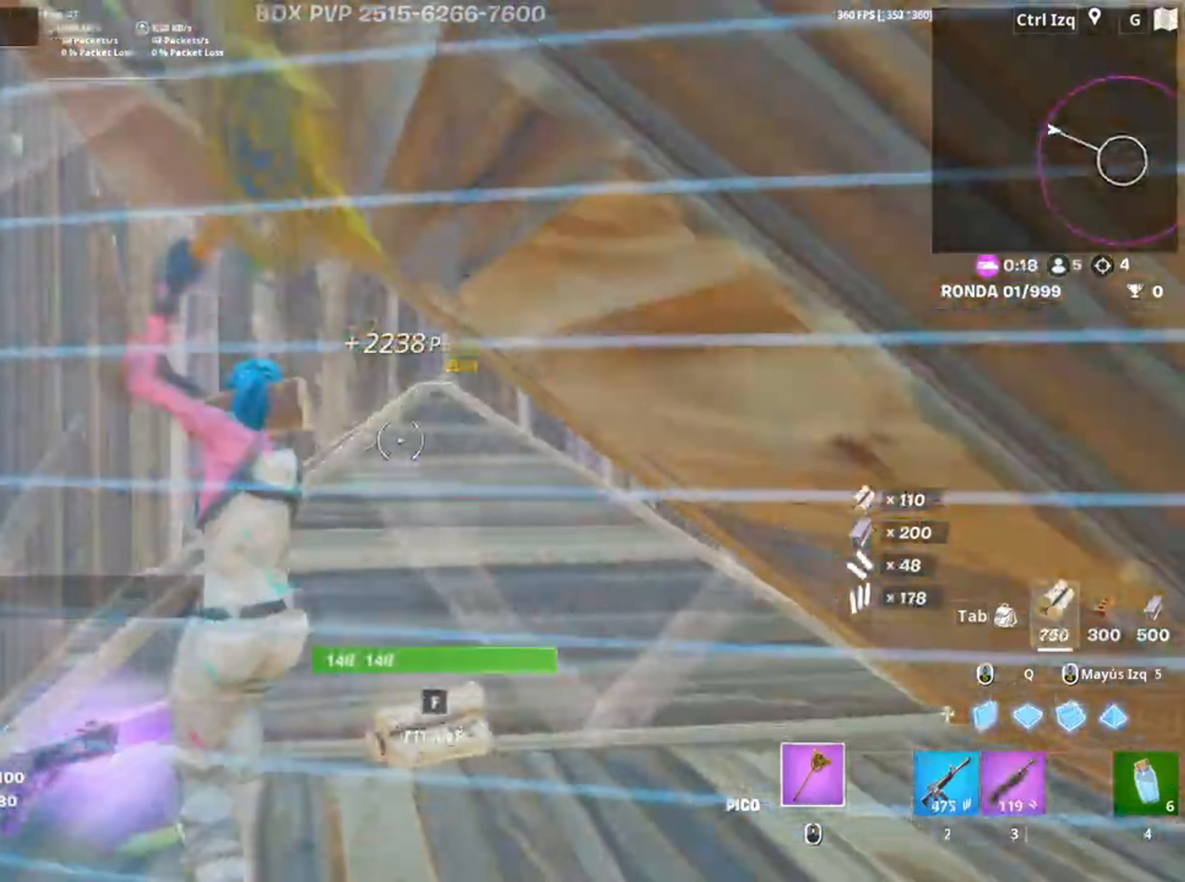
{"keys": ["q", "w"], "mouse": ["left"], "events": [[117, "w", "down"], [250, "mouse_left", "up"], [283, "f", "down"], [300, "a", "up"], [350, "f", "up"], [350, "mouse_left", "down"], [450, "f", "down"], [483, "f", "up"], [483, "q", "down"]]}
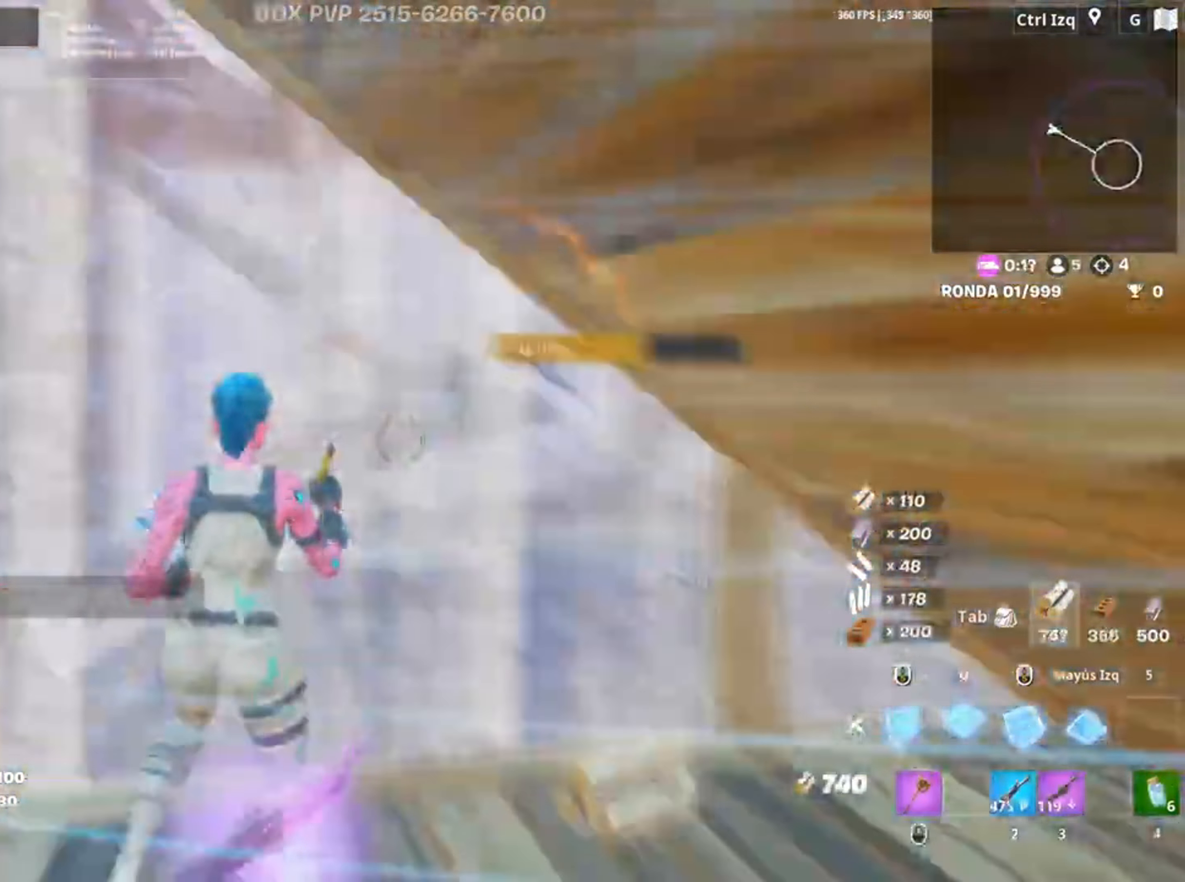
{"keys": ["w"], "mouse": [], "events": [[50, "q", "up"], [283, "3", "down"], [317, "3", "up"], [317, "a", "down"], [317, "mouse_left", "up"], [450, "a", "up"]]}
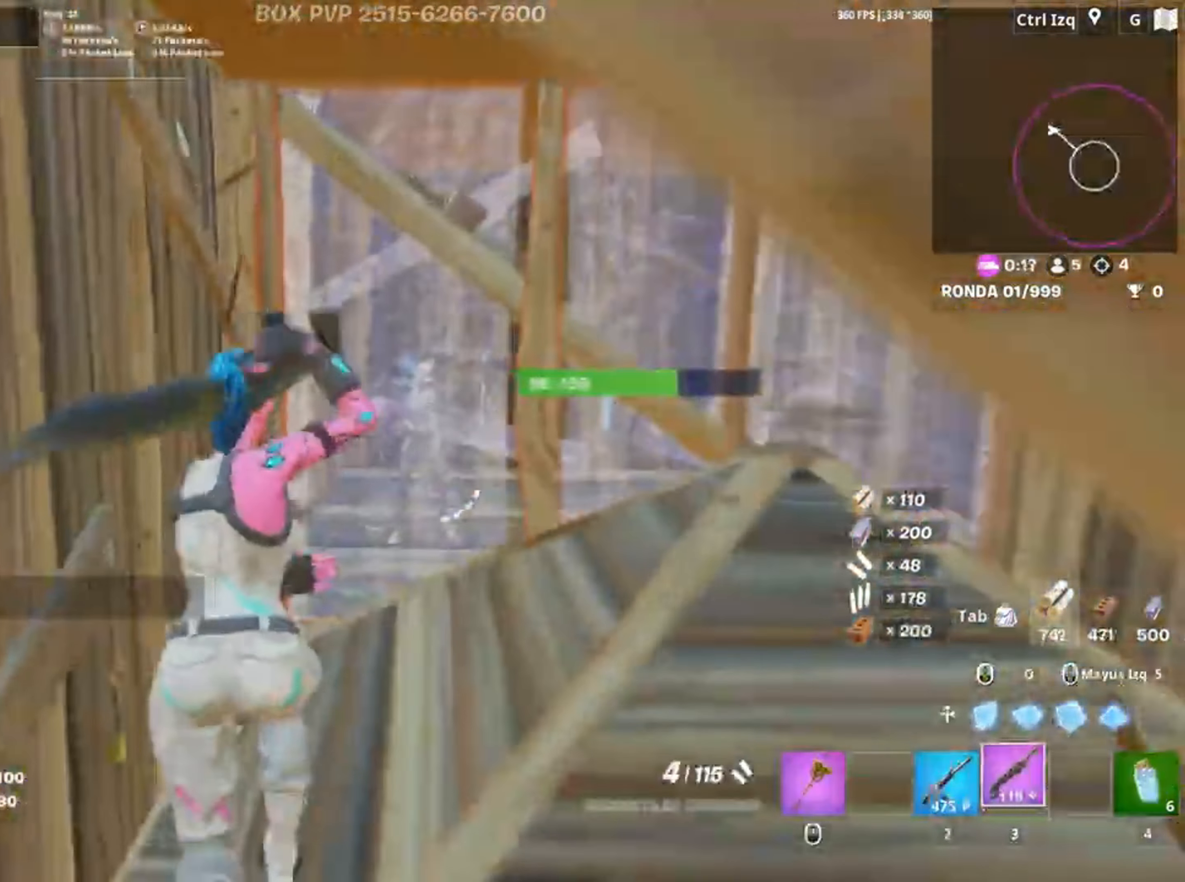
{"keys": ["d"], "mouse": [], "events": [[50, "d", "down"], [50, "w", "up"], [183, "s", "down"], [250, "d", "up"], [283, "a", "down"], [417, "a", "up"], [417, "d", "down"], [483, "s", "up"]]}
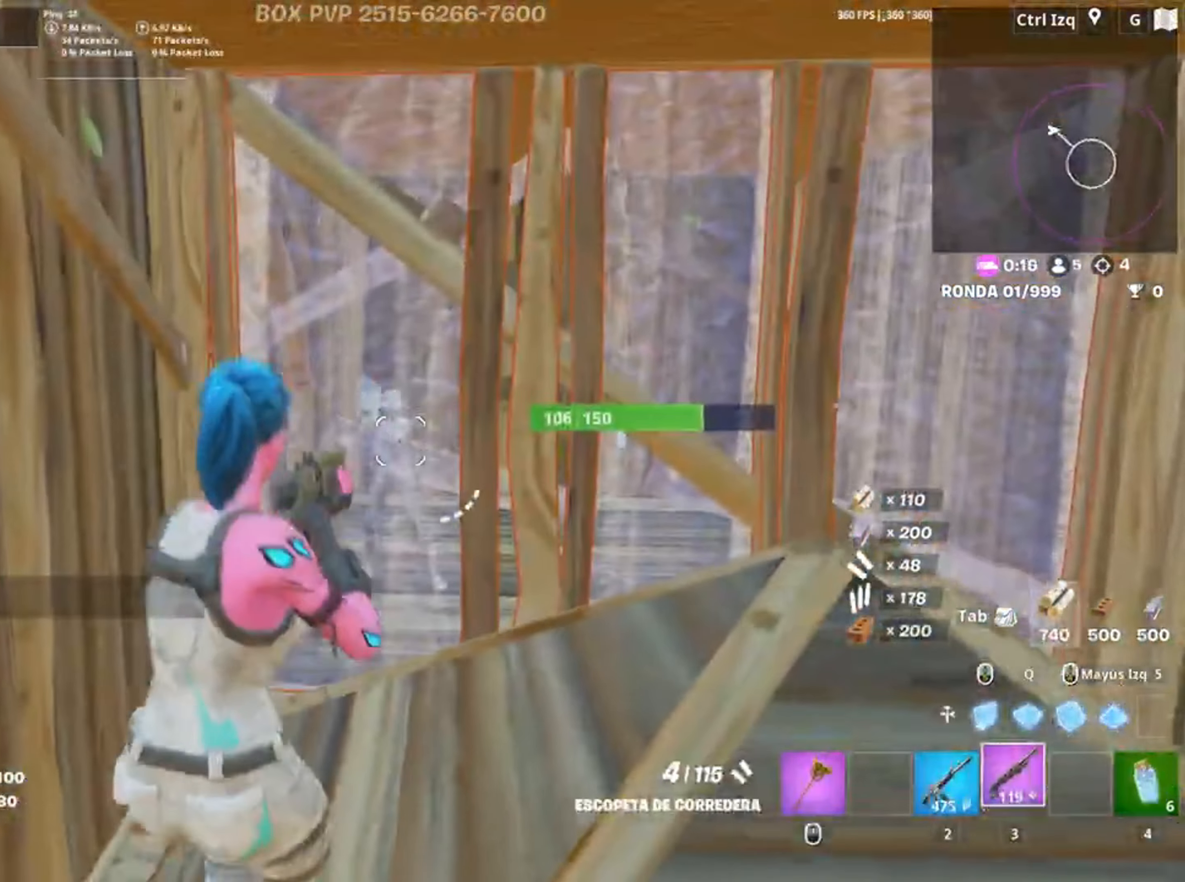
{"keys": ["s"], "mouse": ["left"], "events": [[17, "d", "up"], [17, "s", "down"], [50, "a", "down"], [117, "a", "up"], [117, "s", "up"], [150, "d", "down"], [217, "d", "up"], [250, "a", "down"], [283, "d", "down"], [350, "a", "up"], [483, "d", "up"], [483, "mouse_left", "down"], [483, "s", "down"]]}
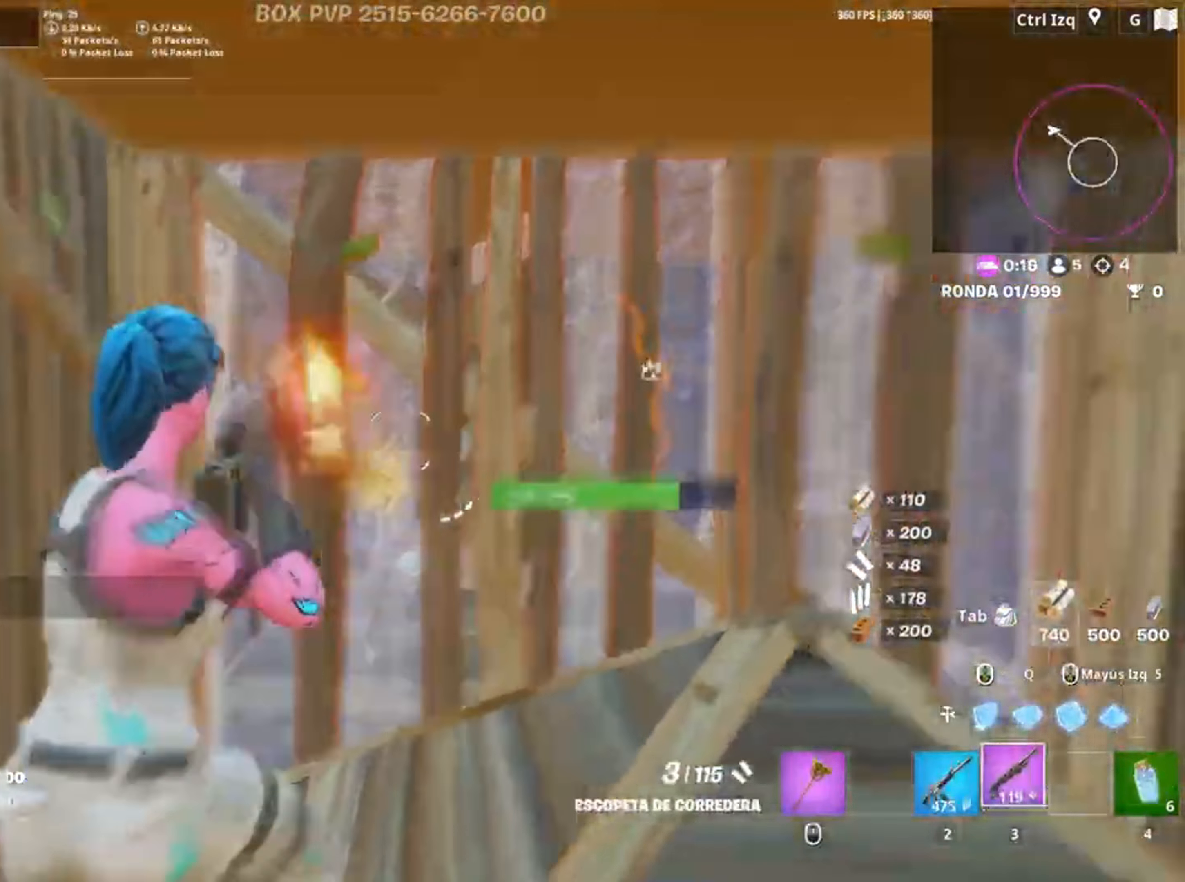
{"keys": ["w"], "mouse": [], "events": [[83, "3", "down"], [83, "a", "down"], [133, "3", "up"], [183, "mouse_left", "up"], [183, "s", "up"], [283, "f", "down"], [317, "f", "up"], [317, "mouse_left", "down"], [350, "f", "down"], [350, "w", "down"], [417, "a", "up"], [417, "mouse_left", "up"], [467, "f", "up"]]}
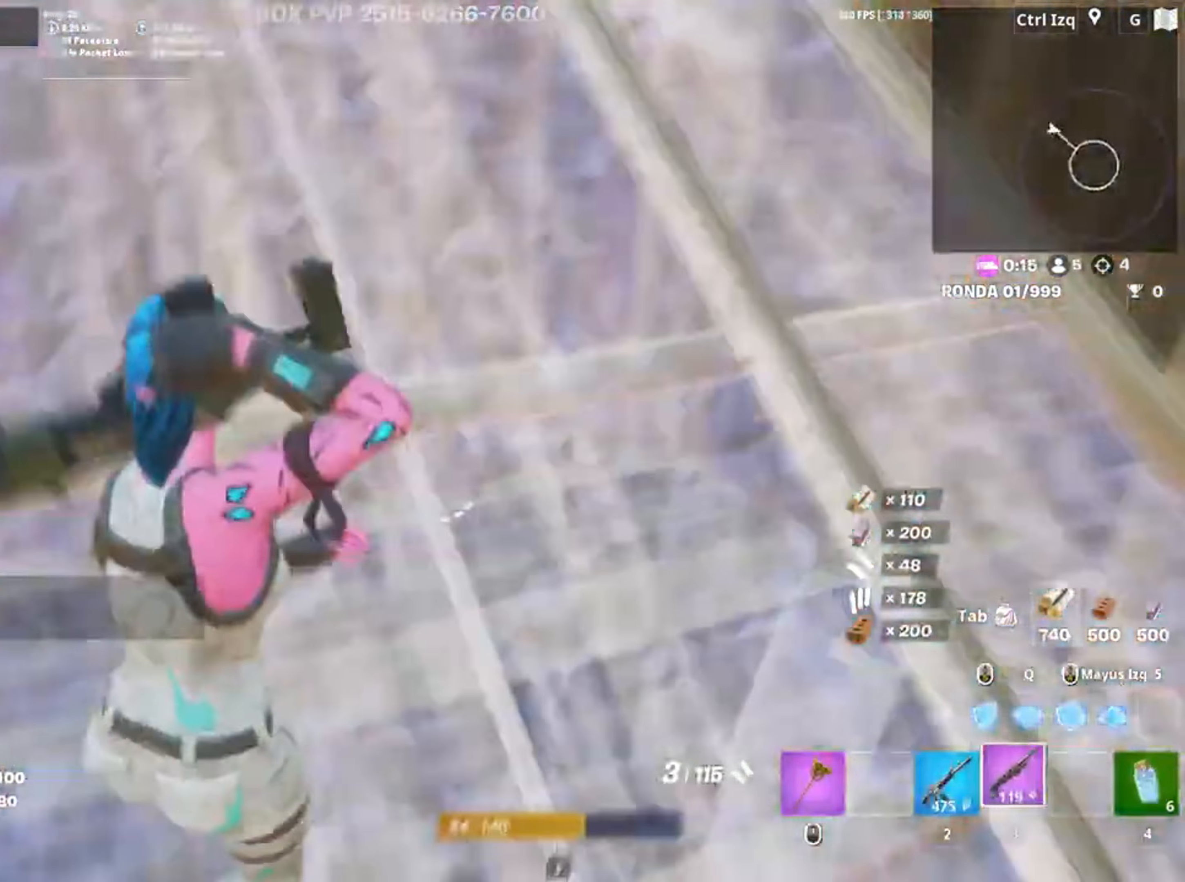
{"keys": ["w"], "mouse": [], "events": [[383, "r", "down"], [500, "r", "up"]]}
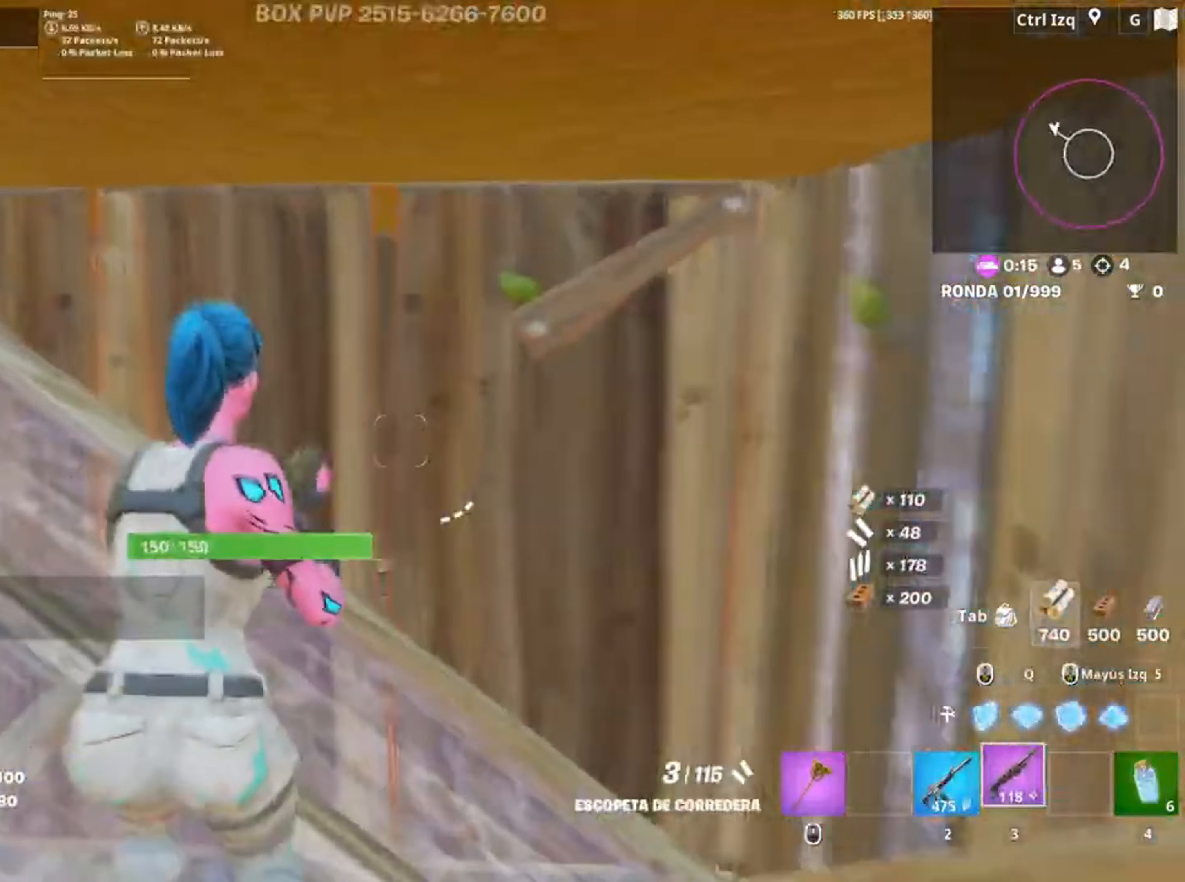
{"keys": ["a"], "mouse": [], "events": [[83, "r", "down"], [83, "w", "up"], [133, "r", "up"], [150, "a", "down"], [300, "s", "down"], [450, "s", "up"]]}